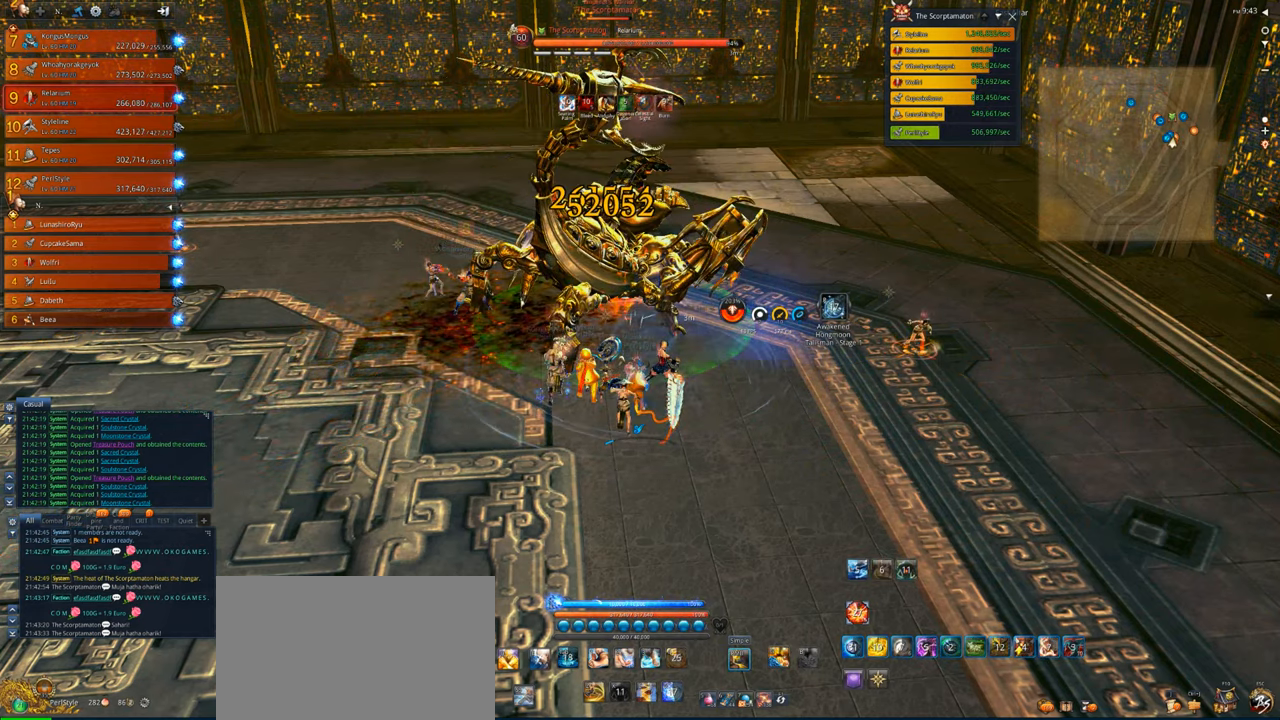
Gameplay with keyboard and mouse; each line is a JSON object with the keys and mouse buttons held at the frame after it. "events" lists presses ("down") and releases ("up") of "1", "2", "3", "4", "5", "a", "alt", "c", "caps_lock", "ctrl", "d", "e", "f", "g", "q", "r", "s", "shift", "space", "t", "tab", "v", "w", "x", "z", "mouse_left", "mouse_wheel" and "mouse_right" between this image and that frame as [ms after this image, input, new state], when the widget could be followed in between. "mouse_left", "mouse_wheel", "mouse_right" = the "left", "wheel", "right" buttons of the "mouse" list. No other keys are recorded. "wheel" means that the mouse wheel is clicked or scrolled. Not read: mouse_move.
{"keys": [], "mouse": ["right"], "events": []}
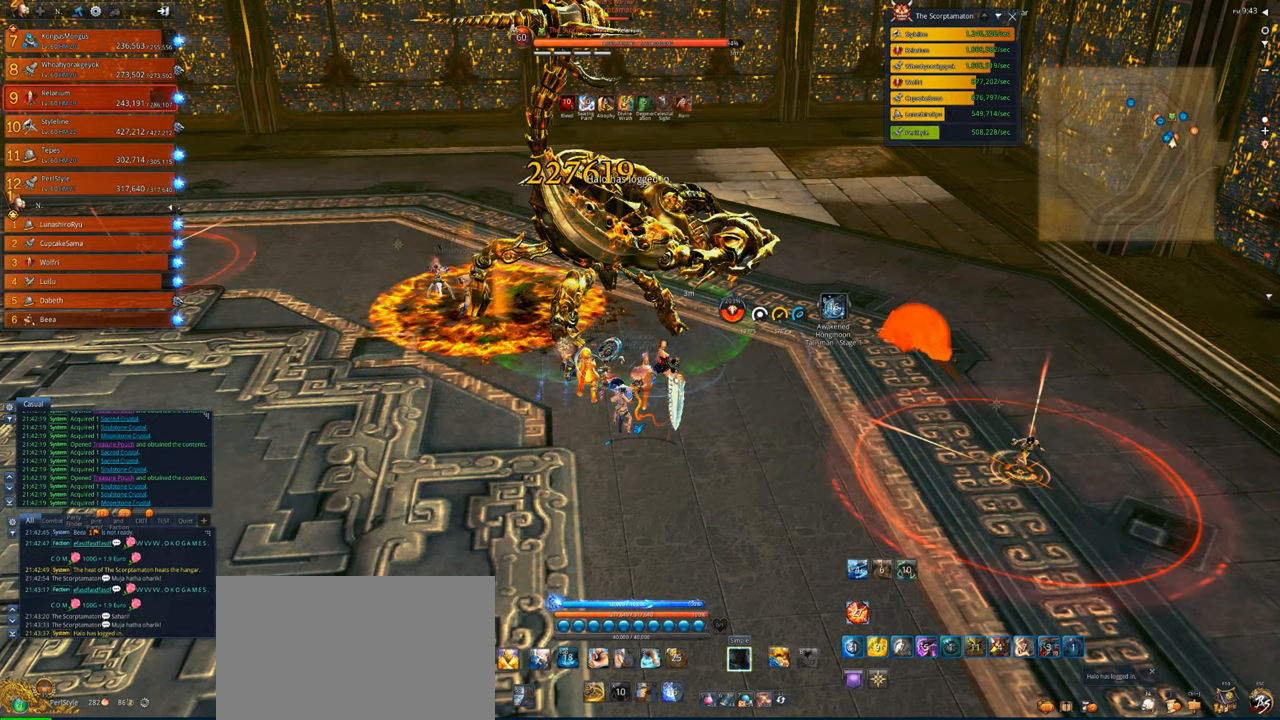
{"keys": [], "mouse": ["right"], "events": []}
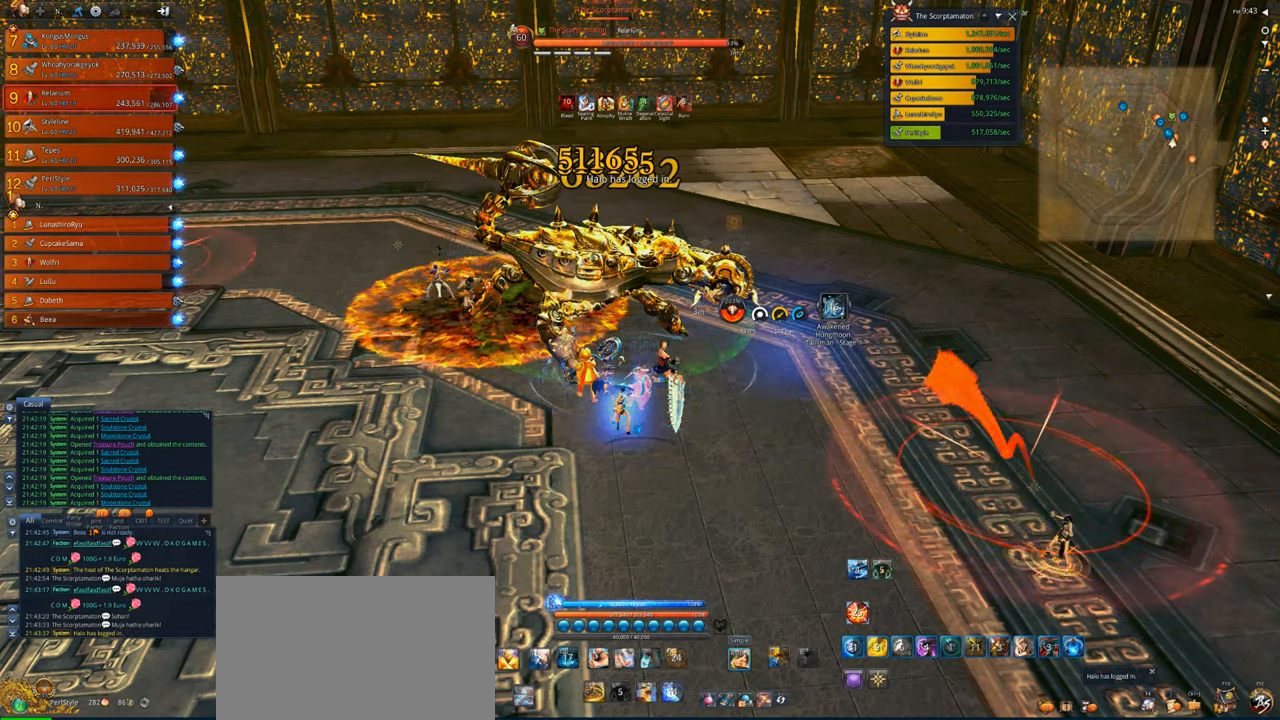
{"keys": [], "mouse": ["right"], "events": []}
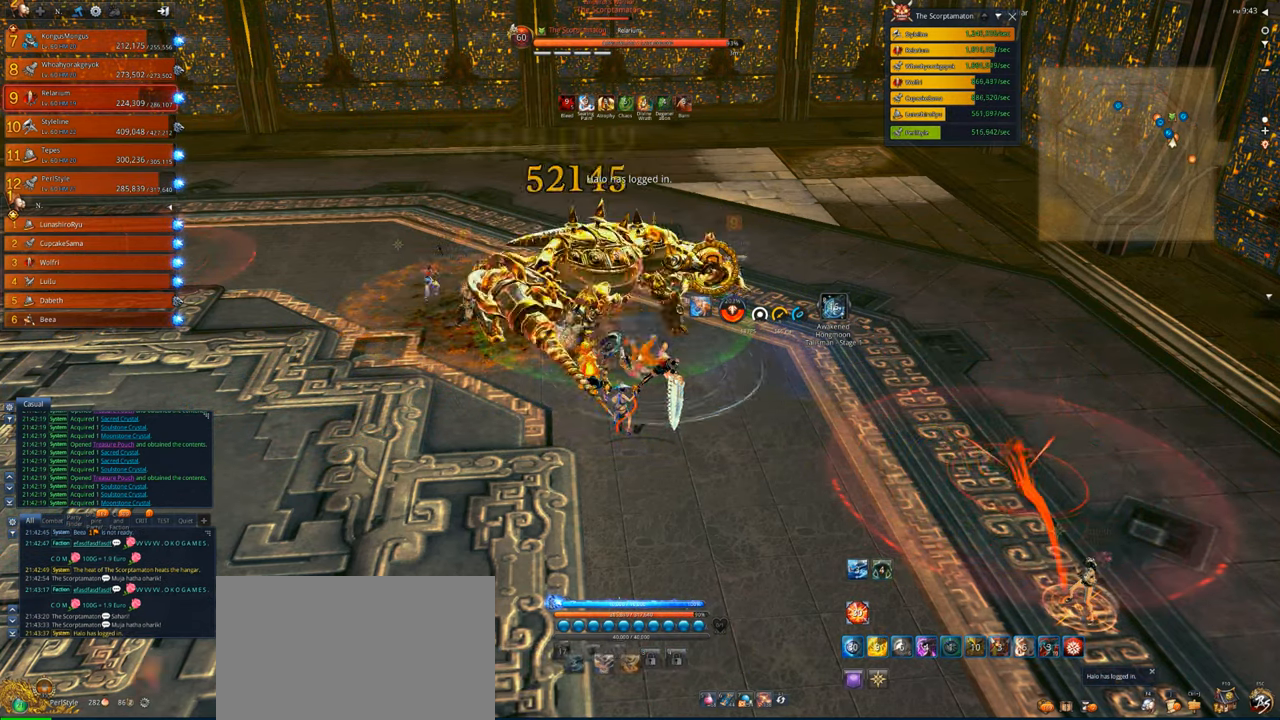
{"keys": [], "mouse": ["right"], "events": []}
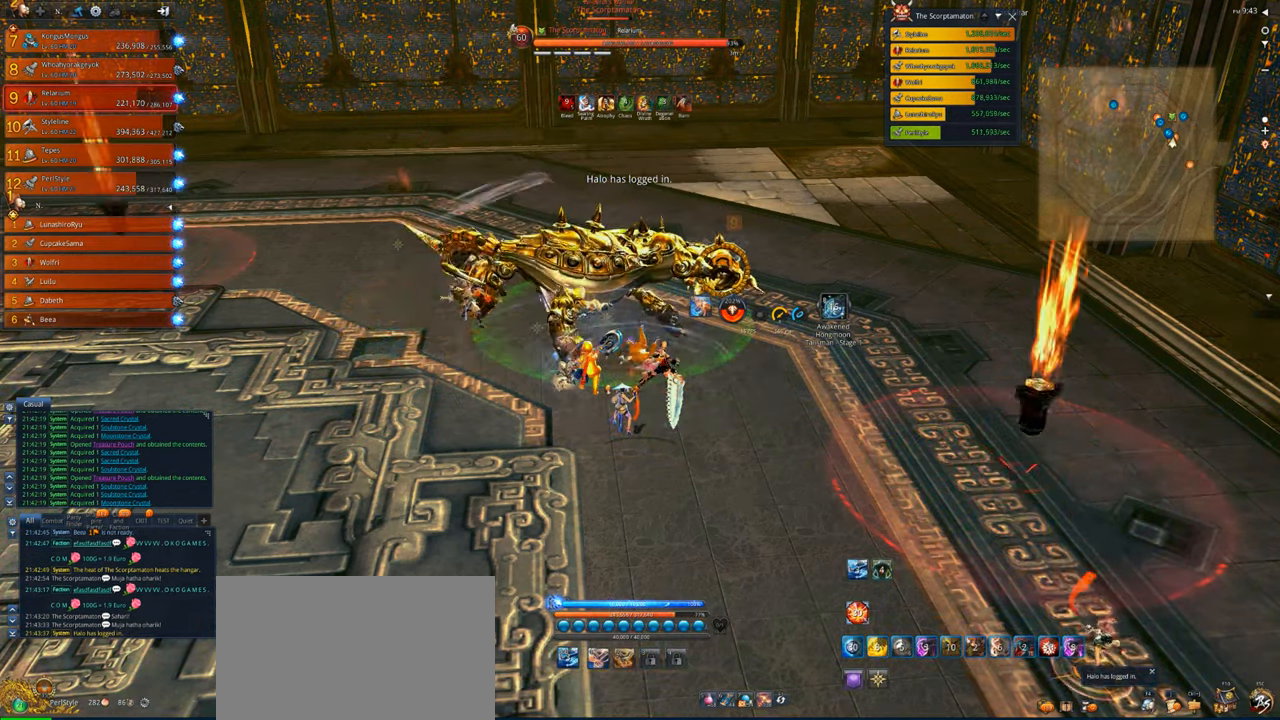
{"keys": [], "mouse": [], "events": [[117, "tab", "down"], [217, "tab", "up"], [250, "mouse_right", "up"], [283, "tab", "down"], [383, "tab", "up"]]}
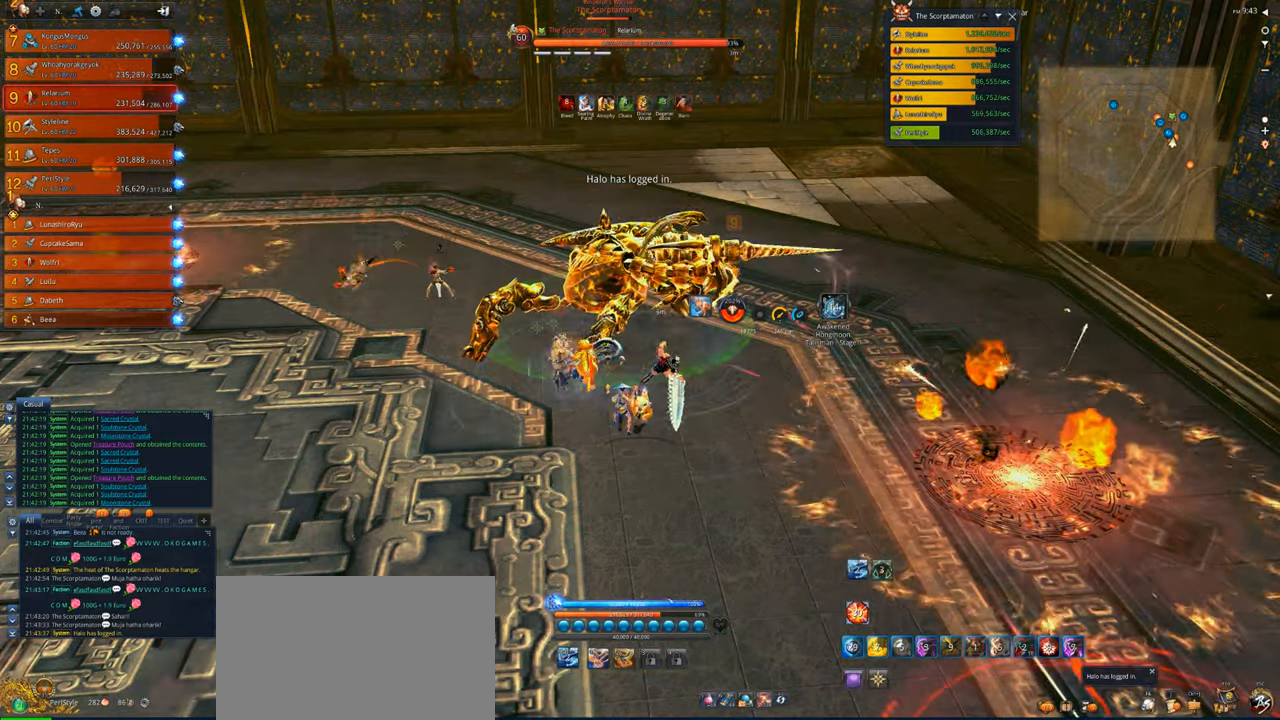
{"keys": [], "mouse": [], "events": [[117, "1", "down"], [217, "1", "up"], [250, "1", "down"], [350, "1", "up"], [450, "2", "down"], [483, "2", "up"]]}
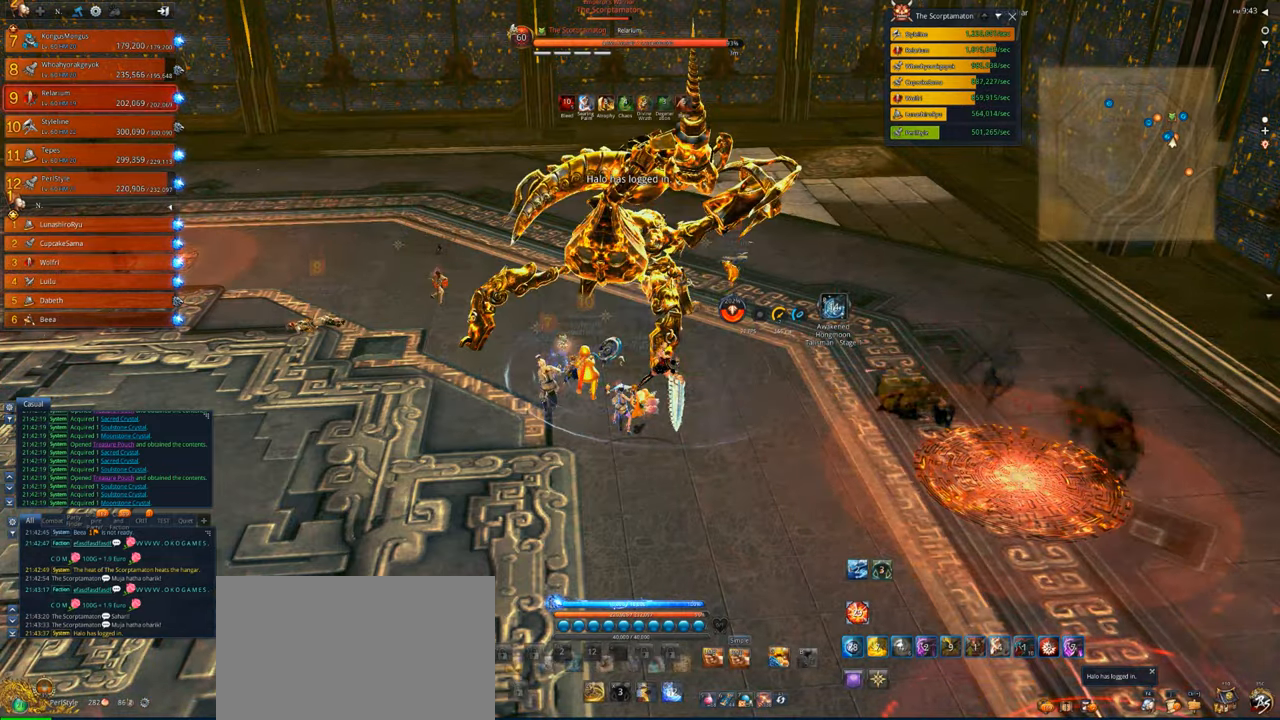
{"keys": [], "mouse": [], "events": [[150, "2", "down"], [183, "2", "up"]]}
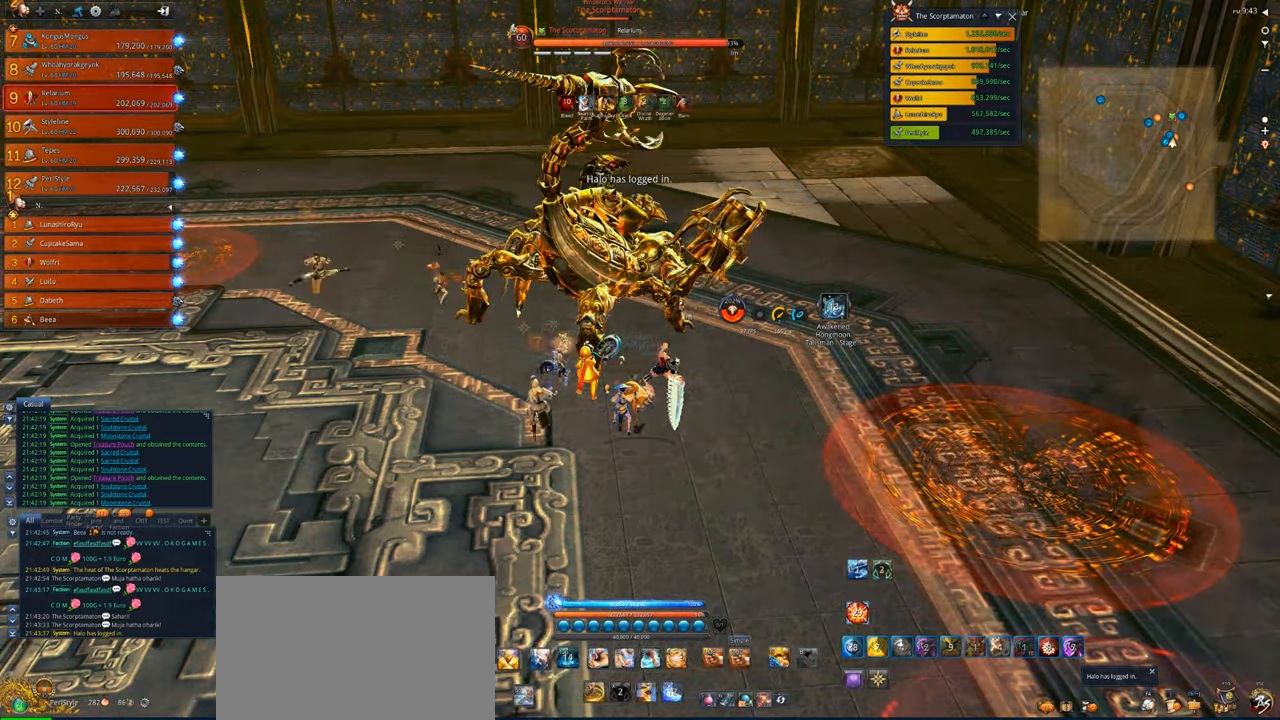
{"keys": ["4"], "mouse": [], "events": [[450, "4", "down"]]}
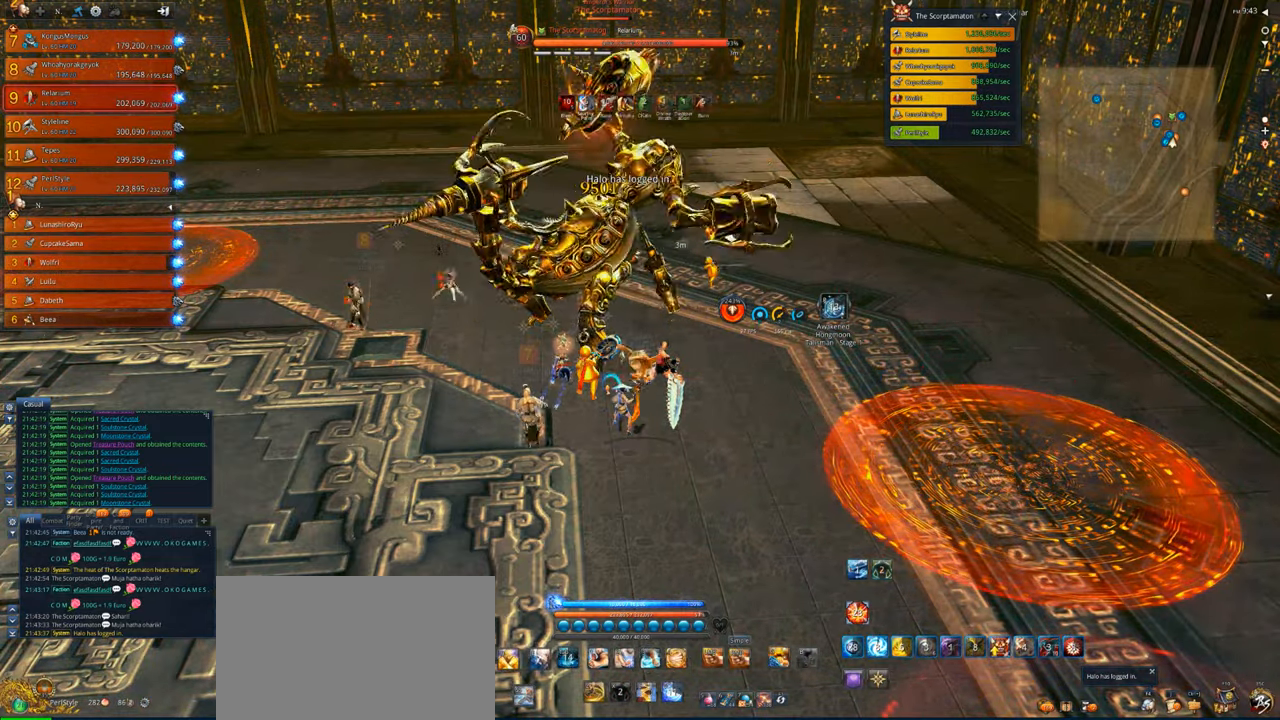
{"keys": ["x"], "mouse": [], "events": [[17, "4", "up"], [117, "4", "down"], [217, "4", "up"], [317, "x", "down"], [417, "x", "up"], [483, "x", "down"]]}
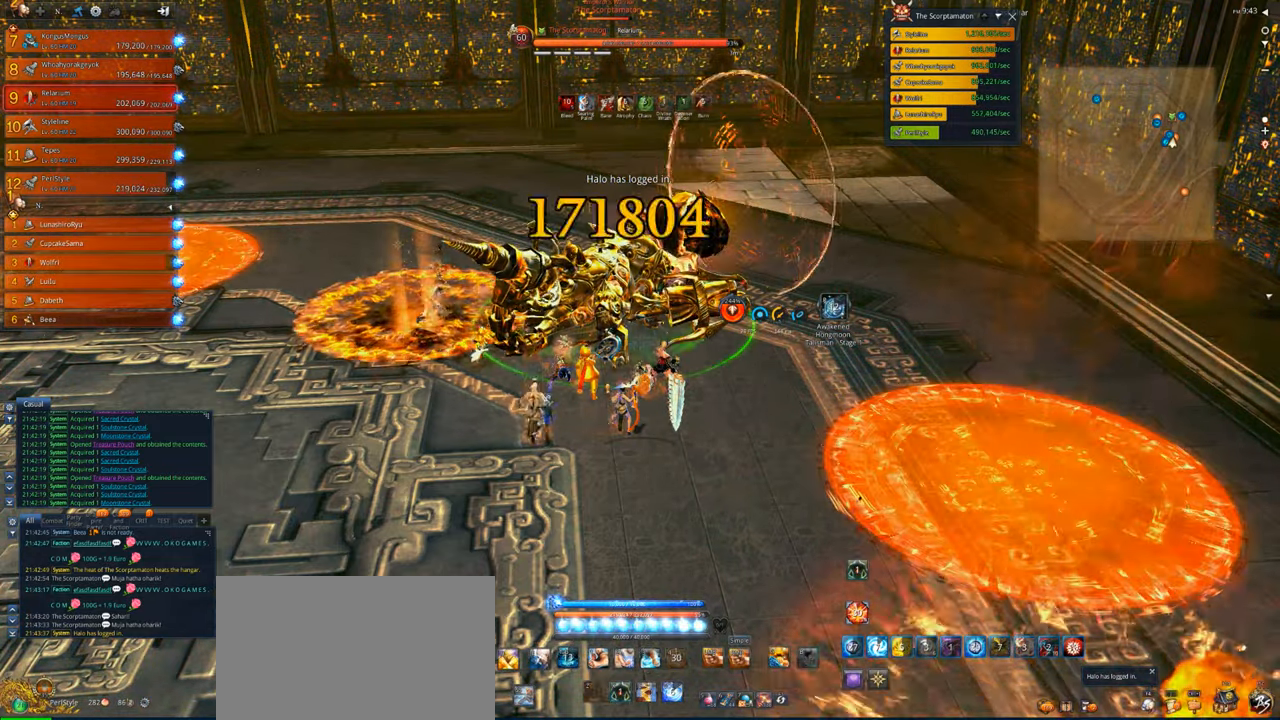
{"keys": [], "mouse": ["right"], "events": [[50, "x", "up"], [150, "x", "down"], [183, "x", "up"], [283, "x", "down"], [383, "mouse_right", "down"], [383, "x", "up"]]}
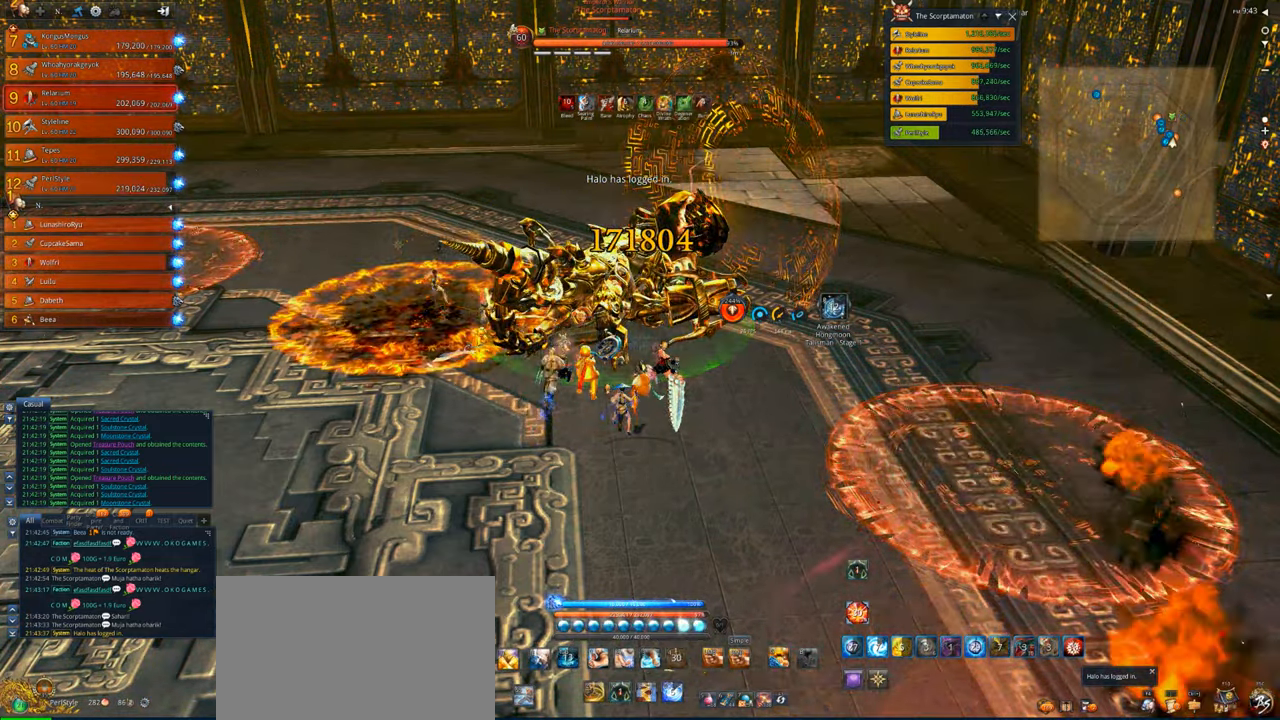
{"keys": [], "mouse": [], "events": [[17, "x", "down"], [50, "x", "up"], [217, "x", "down"], [283, "mouse_right", "up"], [283, "x", "up"], [383, "x", "down"], [483, "x", "up"]]}
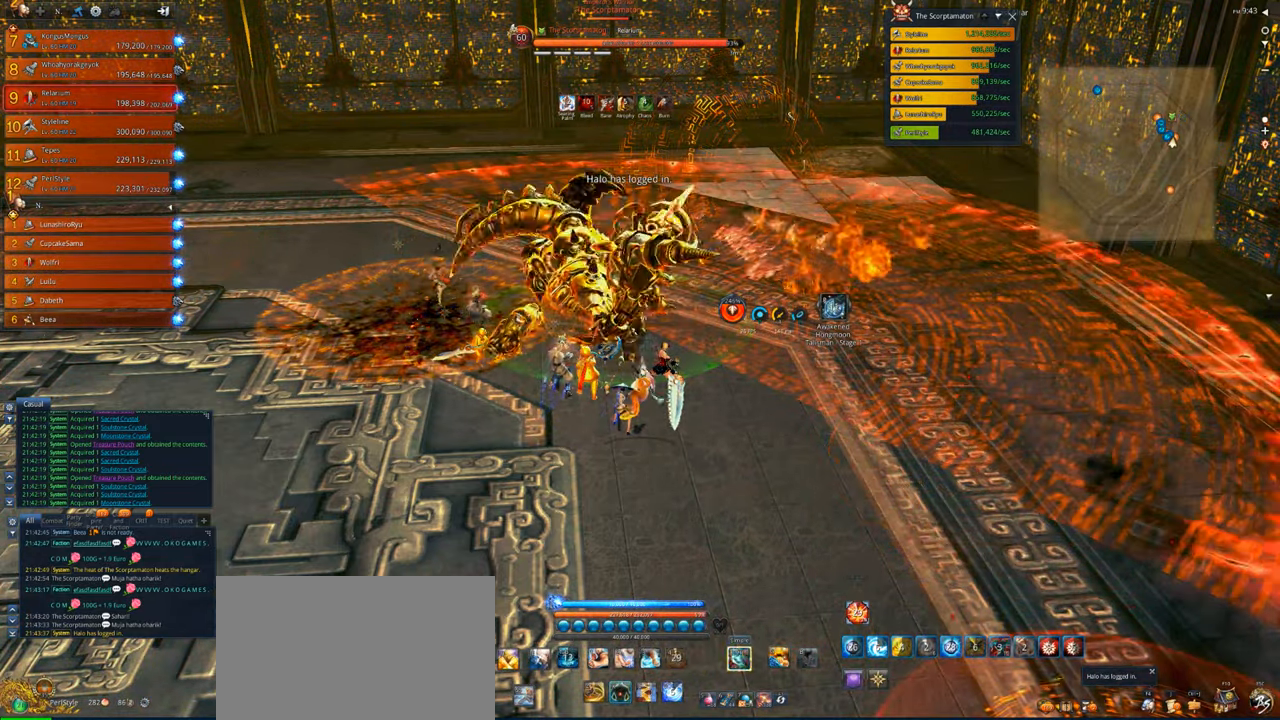
{"keys": [], "mouse": ["right"], "events": [[83, "x", "down"], [183, "x", "up"], [217, "x", "down"], [317, "x", "up"], [350, "mouse_right", "down"]]}
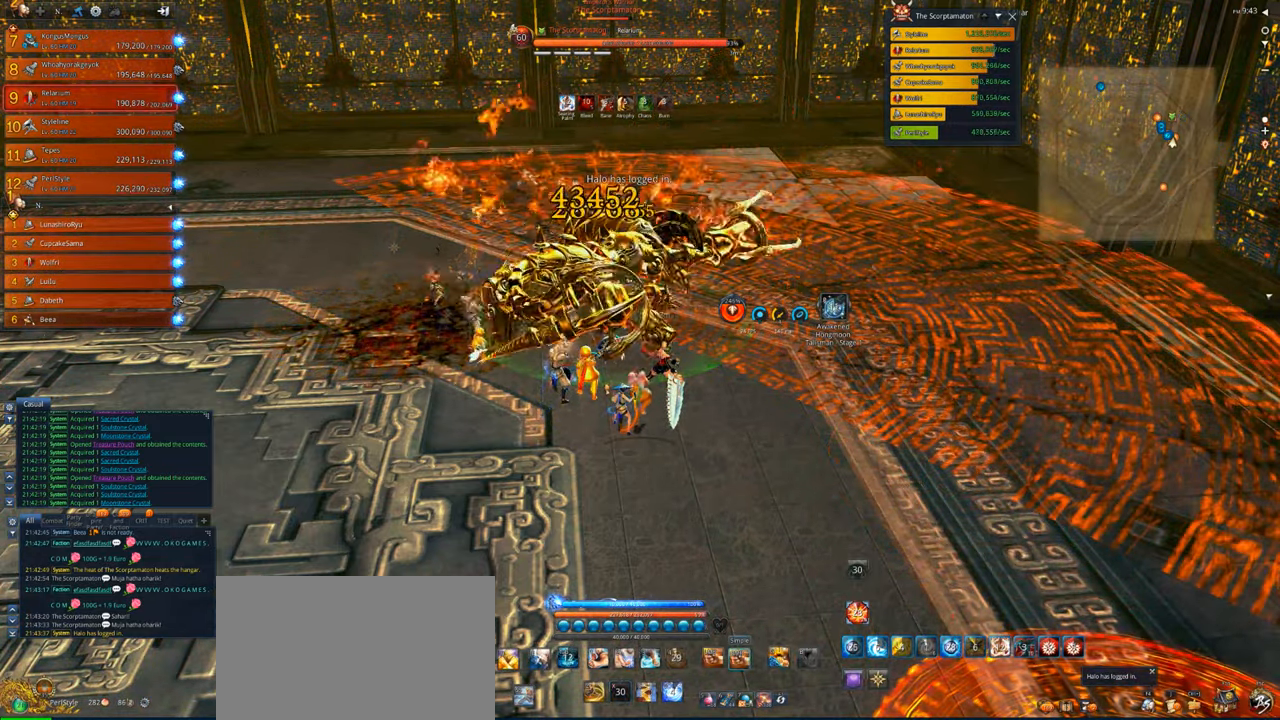
{"keys": [], "mouse": ["right"], "events": []}
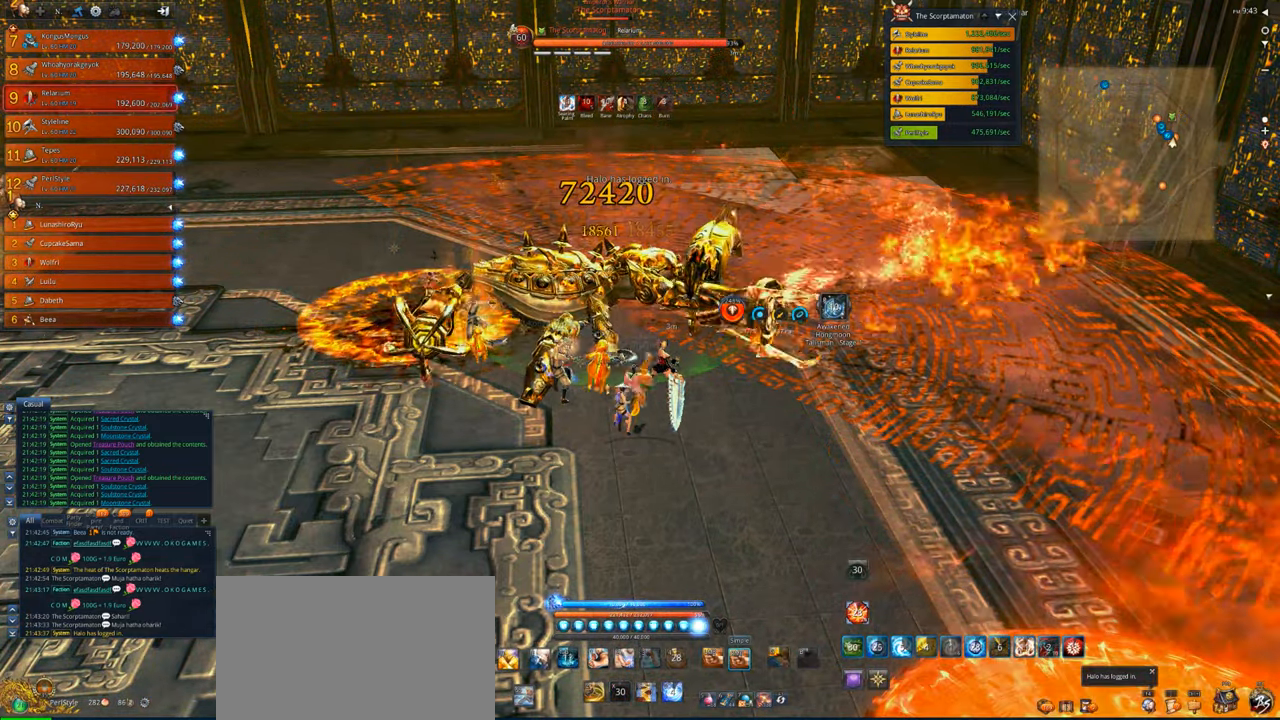
{"keys": [], "mouse": ["right"], "events": []}
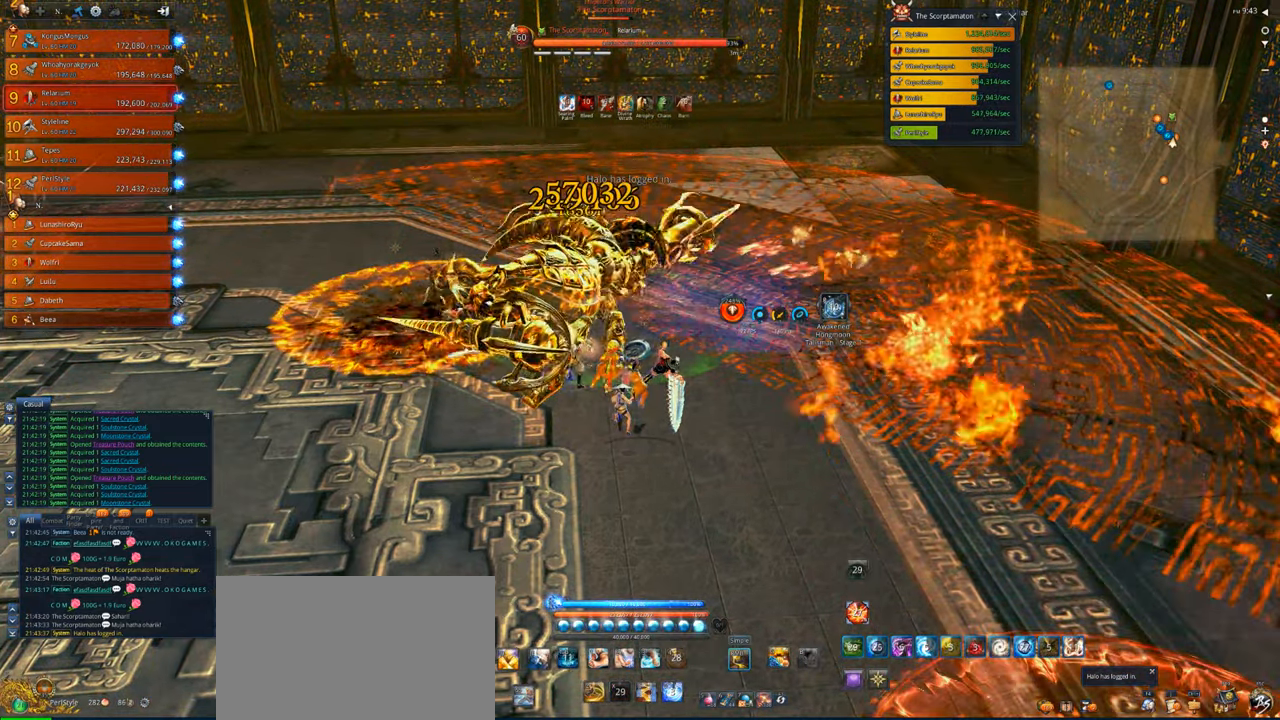
{"keys": [], "mouse": ["right"], "events": []}
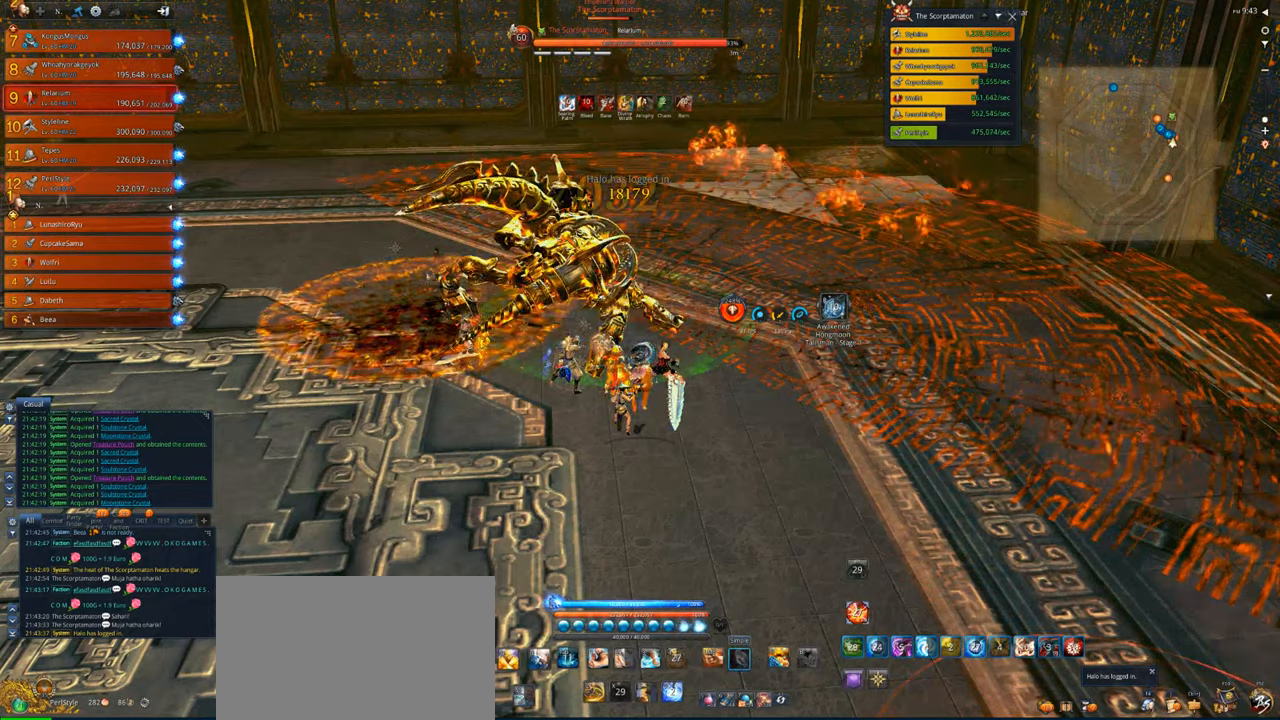
{"keys": [], "mouse": ["right"], "events": []}
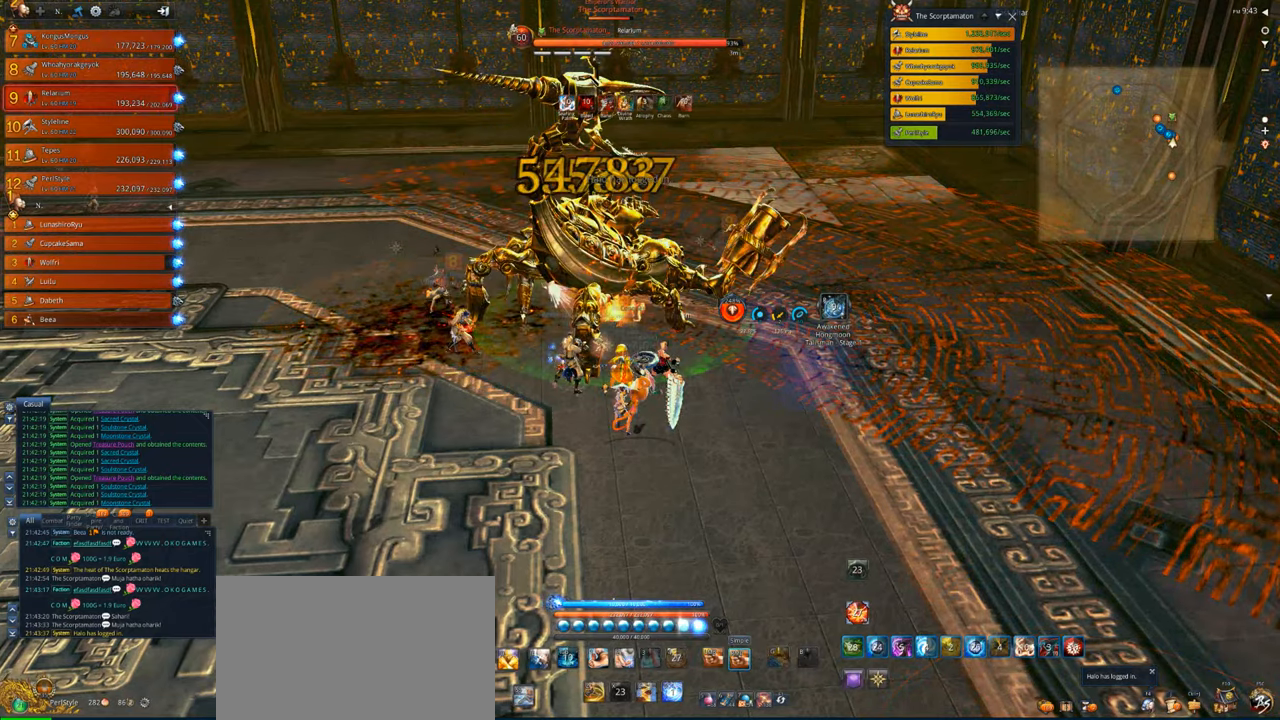
{"keys": [], "mouse": ["right"], "events": []}
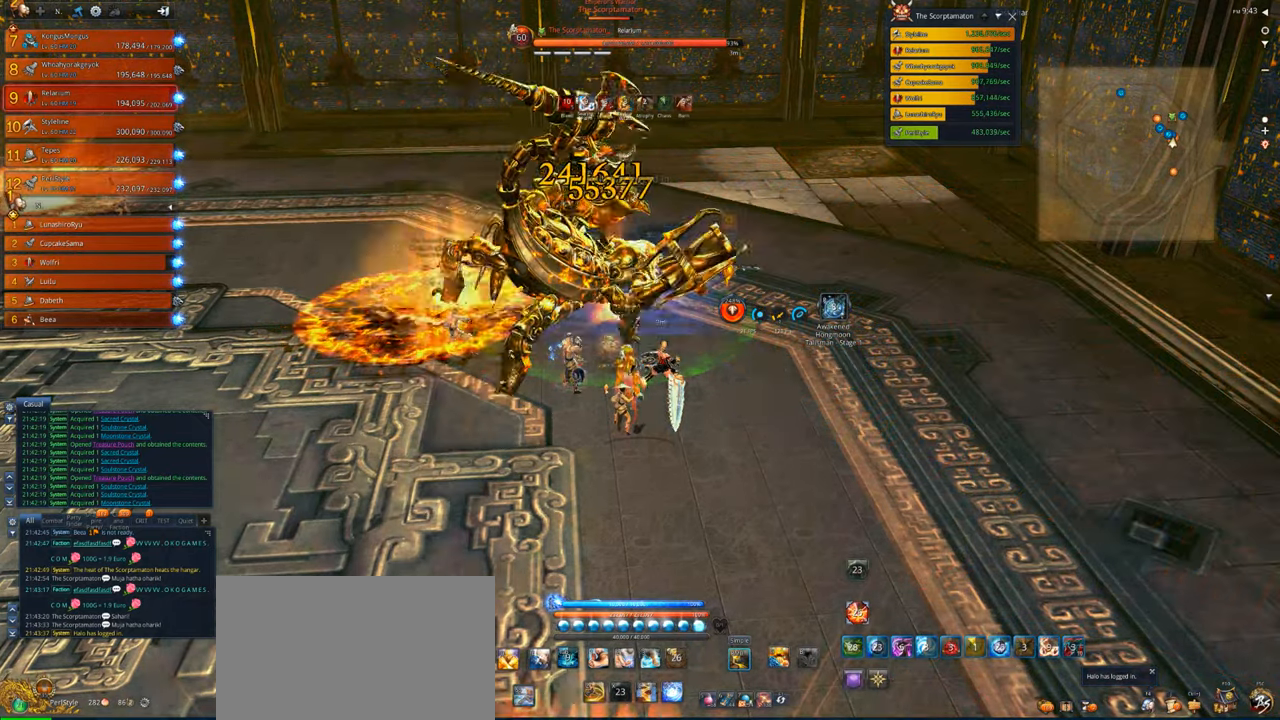
{"keys": [], "mouse": ["right"], "events": []}
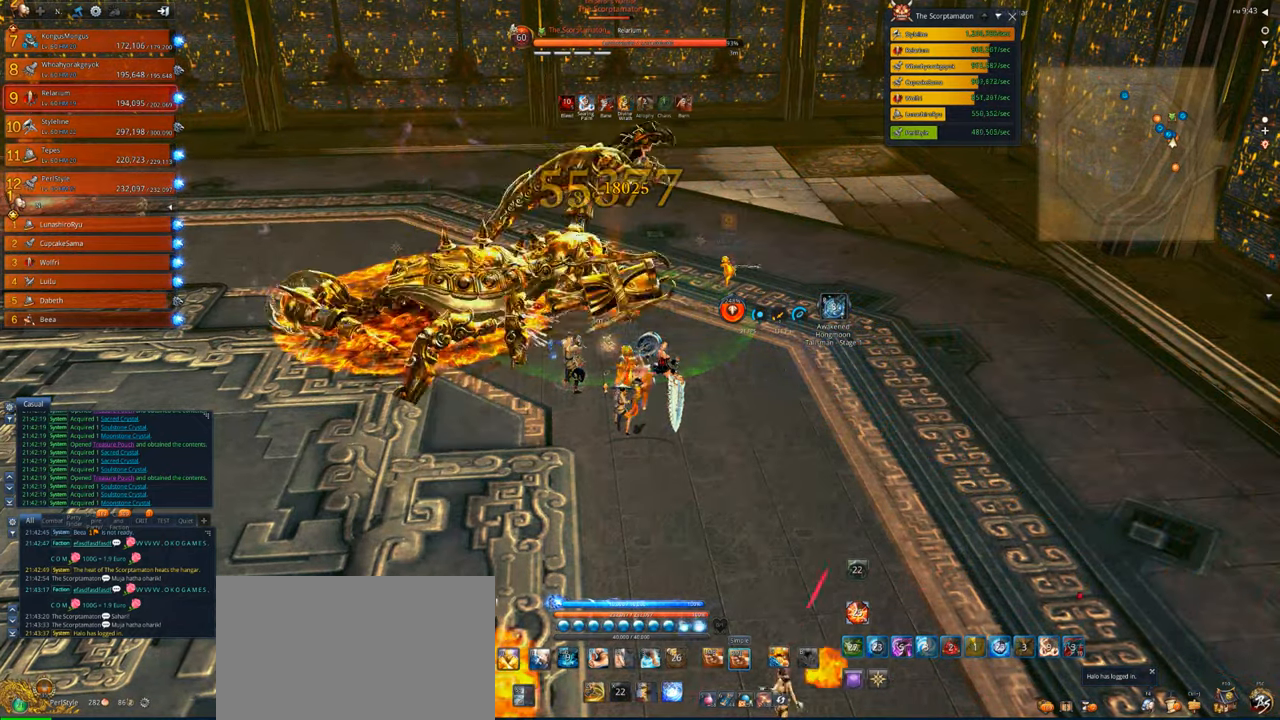
{"keys": ["v"], "mouse": [], "events": [[283, "mouse_right", "up"], [283, "v", "down"], [383, "v", "up"], [483, "v", "down"]]}
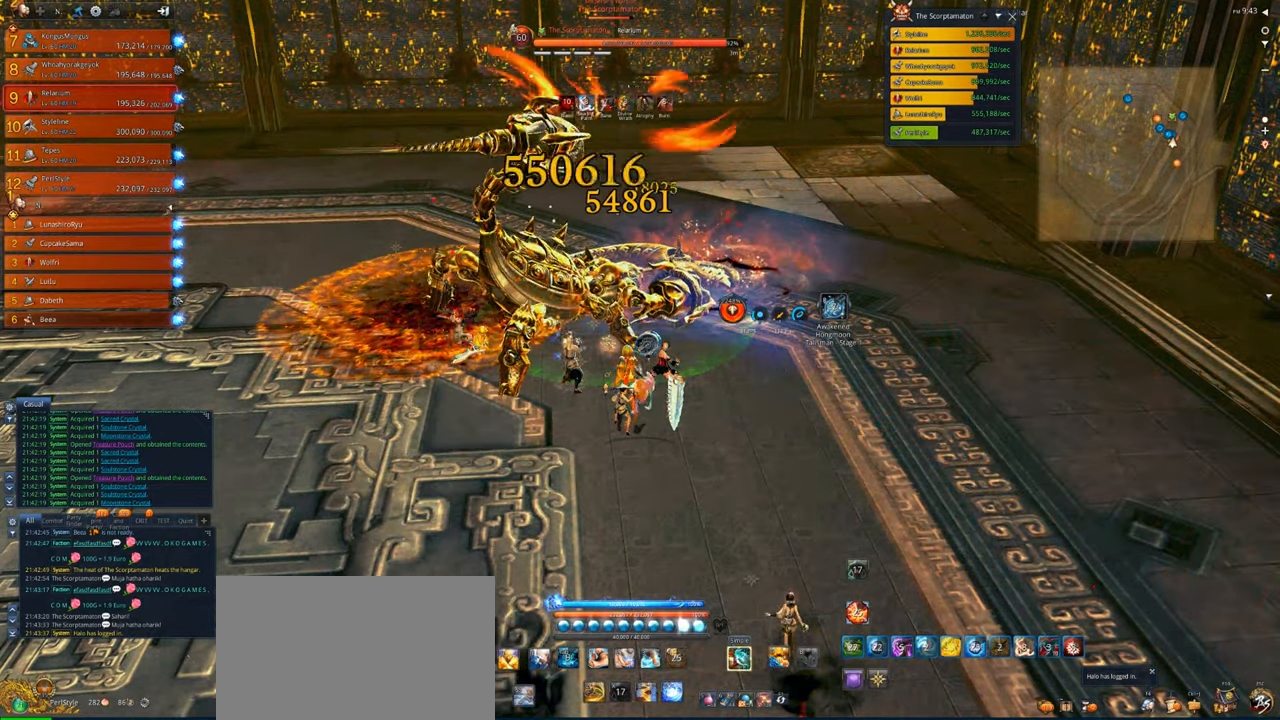
{"keys": [], "mouse": ["right"], "events": [[17, "v", "up"], [117, "v", "down"], [217, "v", "up"], [283, "mouse_right", "down"]]}
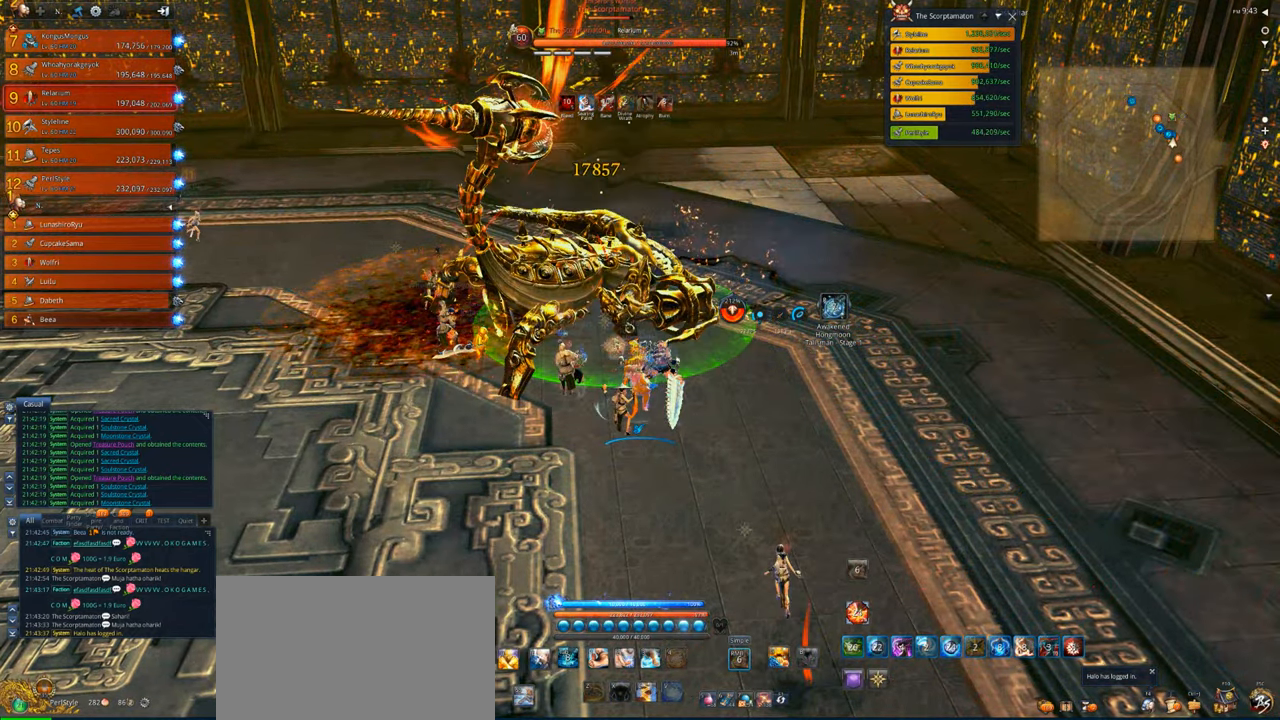
{"keys": [], "mouse": ["right"], "events": []}
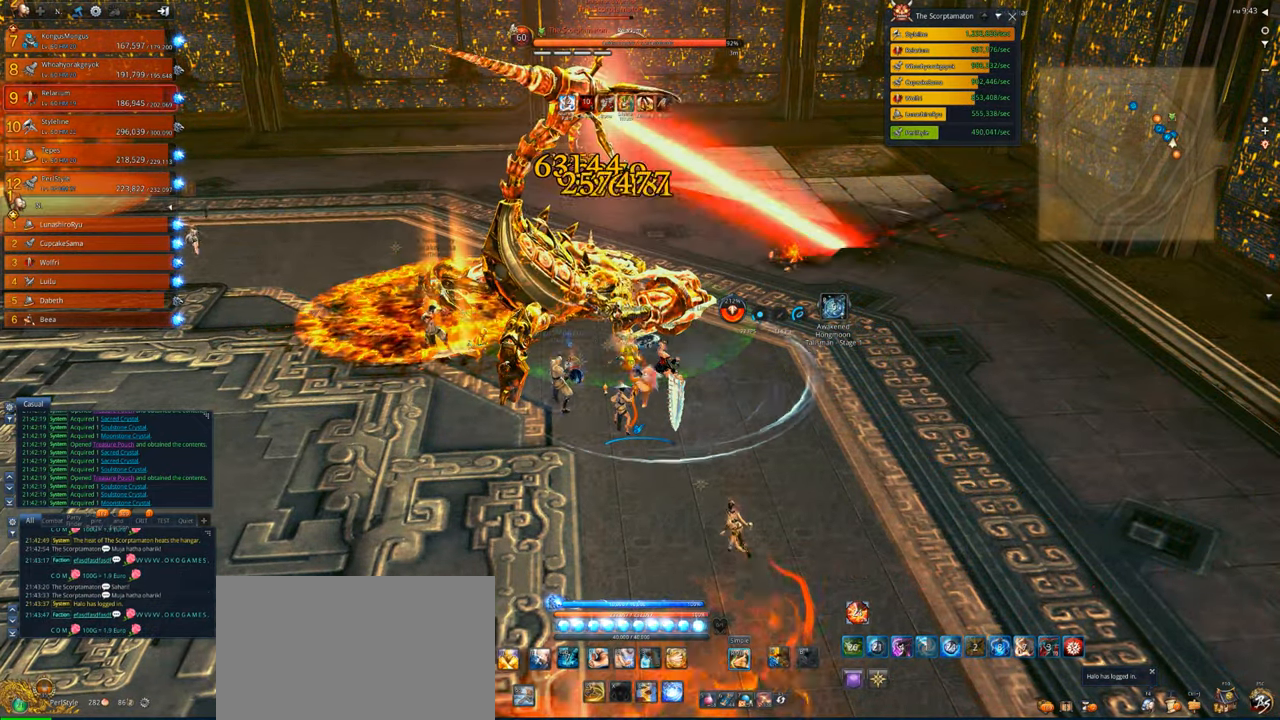
{"keys": ["4"], "mouse": ["right"], "events": [[283, "4", "down"], [383, "4", "up"], [483, "4", "down"]]}
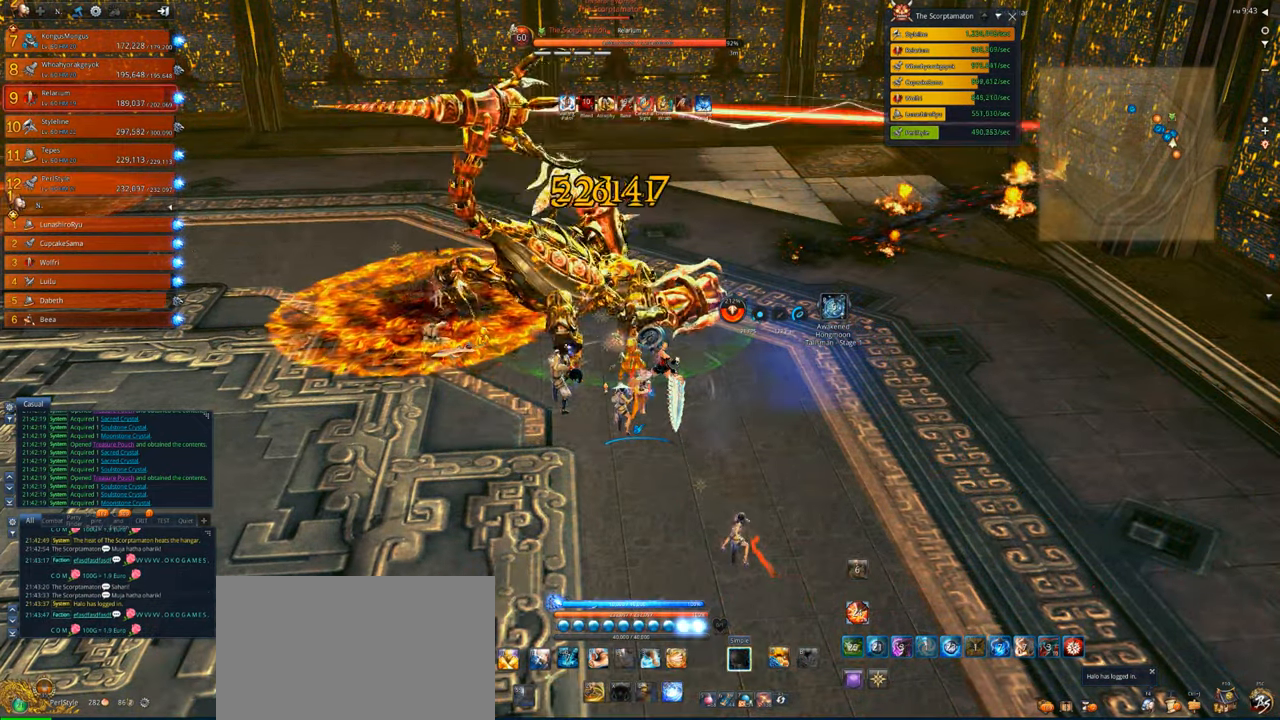
{"keys": ["x"], "mouse": [], "events": [[17, "4", "up"], [17, "mouse_right", "up"], [117, "4", "down"], [150, "4", "up"], [350, "x", "down"], [383, "x", "up"], [483, "x", "down"]]}
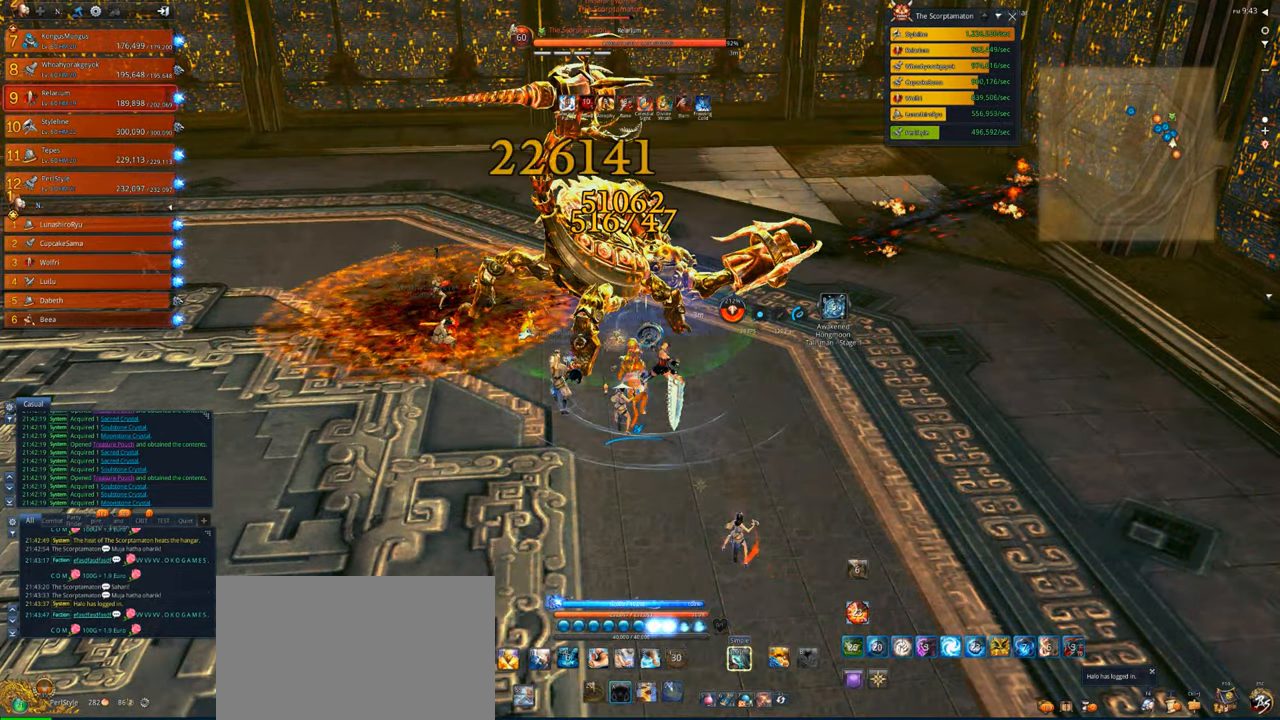
{"keys": ["x"], "mouse": [], "events": [[83, "x", "up"], [217, "x", "down"], [317, "x", "up"], [417, "x", "down"]]}
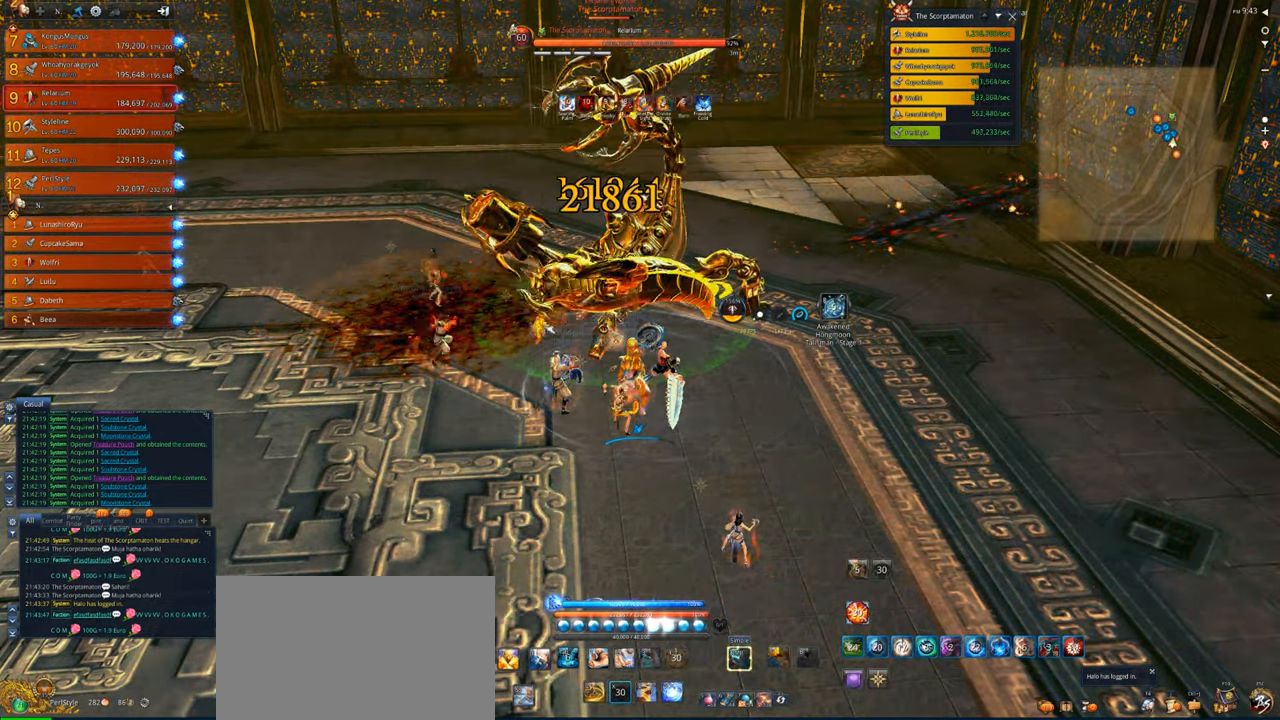
{"keys": [], "mouse": ["right"], "events": [[17, "x", "up"], [50, "x", "down"], [83, "x", "up"], [150, "mouse_right", "down"]]}
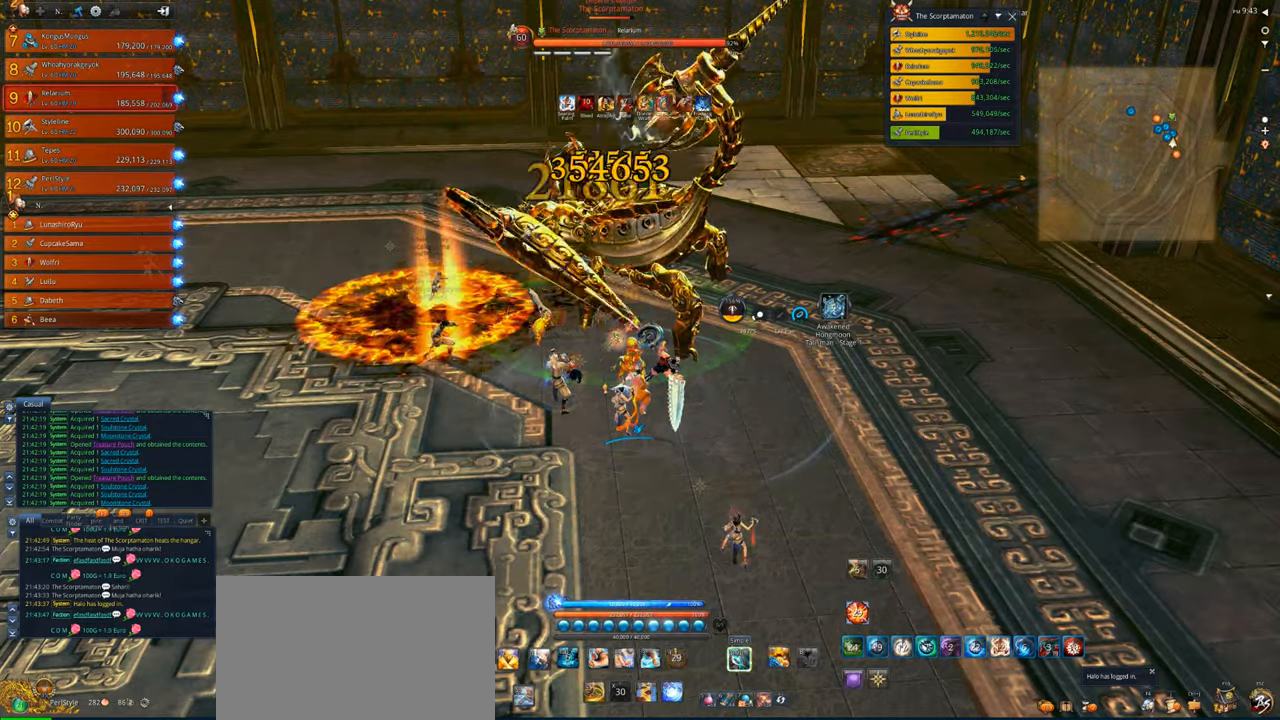
{"keys": [], "mouse": ["right"], "events": []}